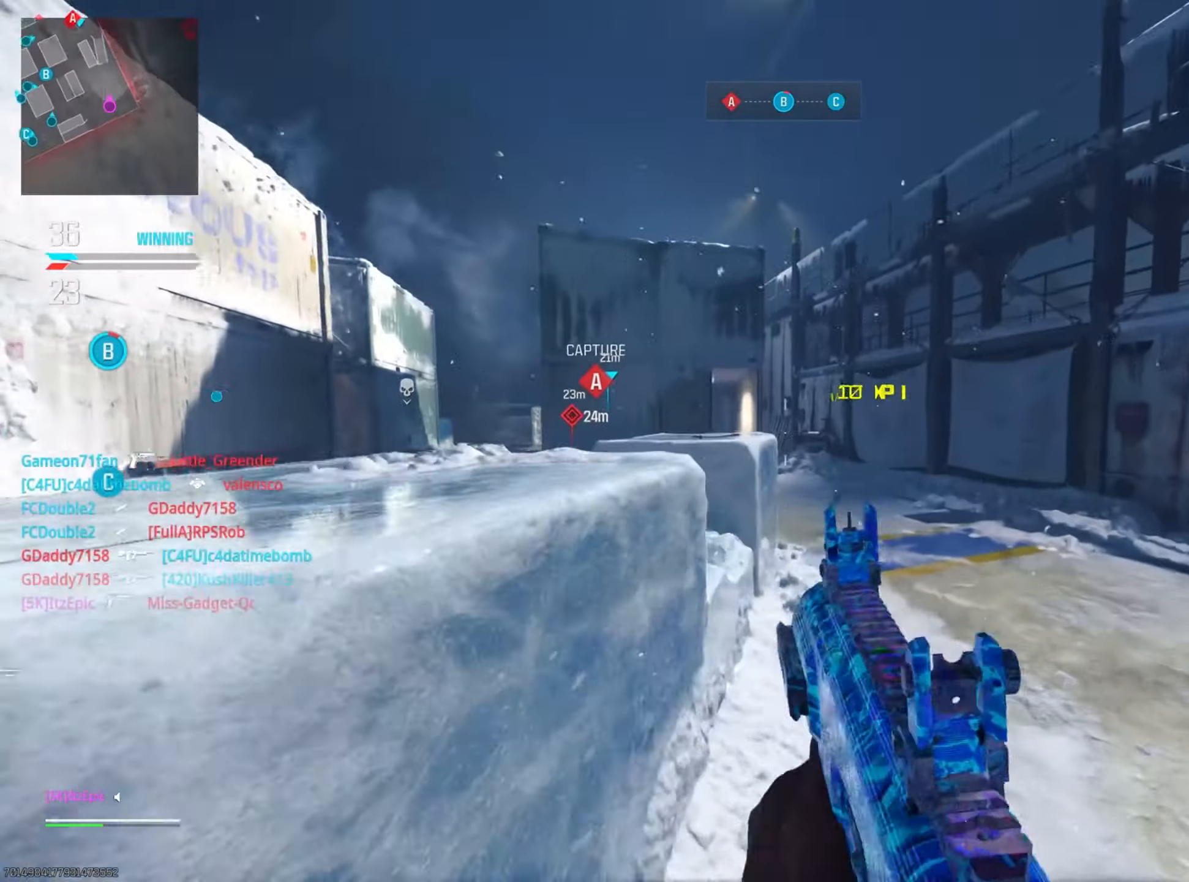
Gameplay with a controller (PlayStation layout); each line is a JSON object with the inputs held at the frame after it. "events" lists button and stick changes between this image and that frame as [ms after this image, input, new state], when the widget could be followed in between.
{"buttons": [], "left_stick": "up", "right_stick": "center", "events": [[33, "right_stick", "center"], [250, "CIRCLE", "down"], [250, "right_stick", "left"], [284, "R3", "down"], [350, "R3", "up"], [384, "right_stick", "center"], [417, "CIRCLE", "up"], [417, "left_stick", "up"]]}
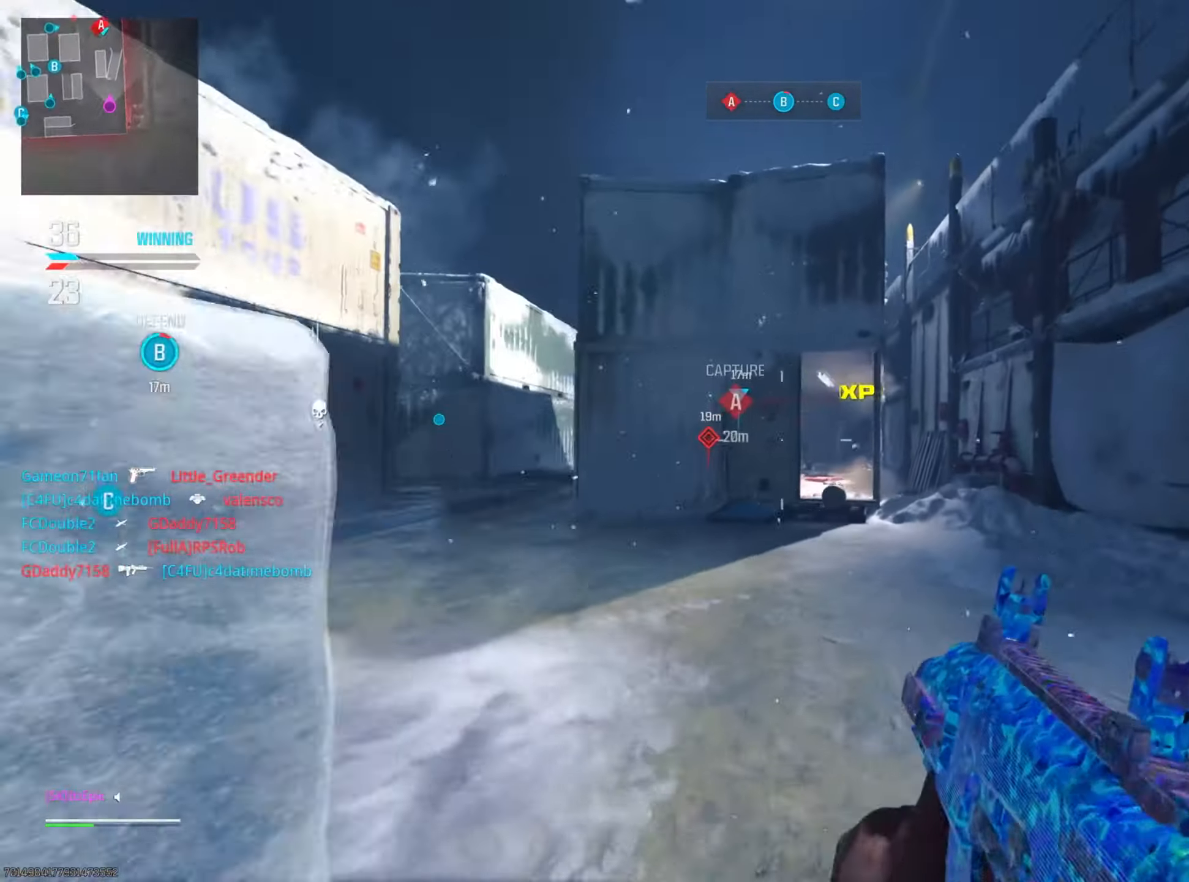
{"buttons": [], "left_stick": "up", "right_stick": "center", "events": [[116, "left_stick", "up-left"], [467, "left_stick", "up"]]}
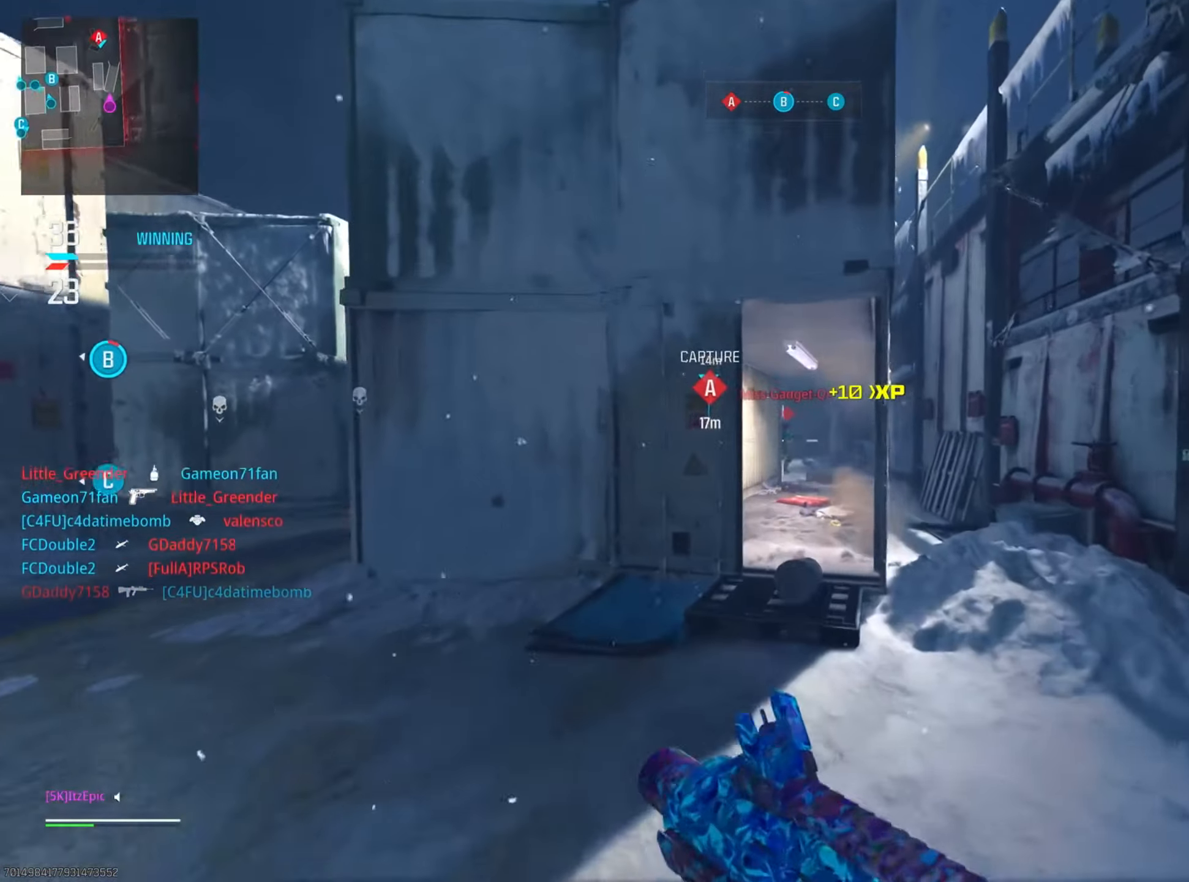
{"buttons": ["L2", "R2"], "left_stick": "up", "right_stick": "down-left", "events": [[50, "L2", "down"], [67, "left_stick", "up-right"], [117, "R2", "down"], [350, "right_stick", "down"], [484, "left_stick", "up"], [484, "right_stick", "down-left"]]}
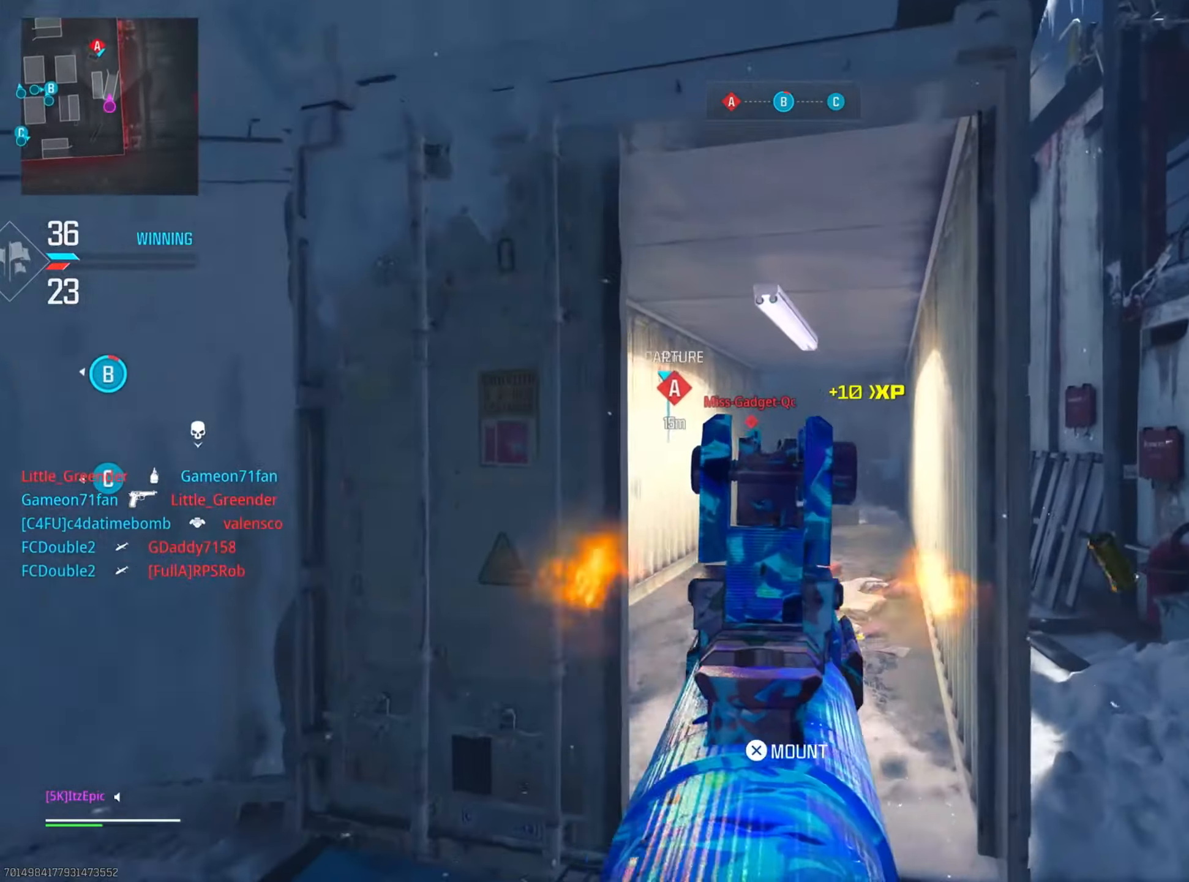
{"buttons": ["TRIANGLE"], "left_stick": "up-right", "right_stick": "center", "events": [[100, "left_stick", "up-left"], [233, "R2", "up"], [266, "right_stick", "down-right"], [283, "L2", "up"], [300, "left_stick", "up-right"], [333, "right_stick", "center"], [467, "TRIANGLE", "down"]]}
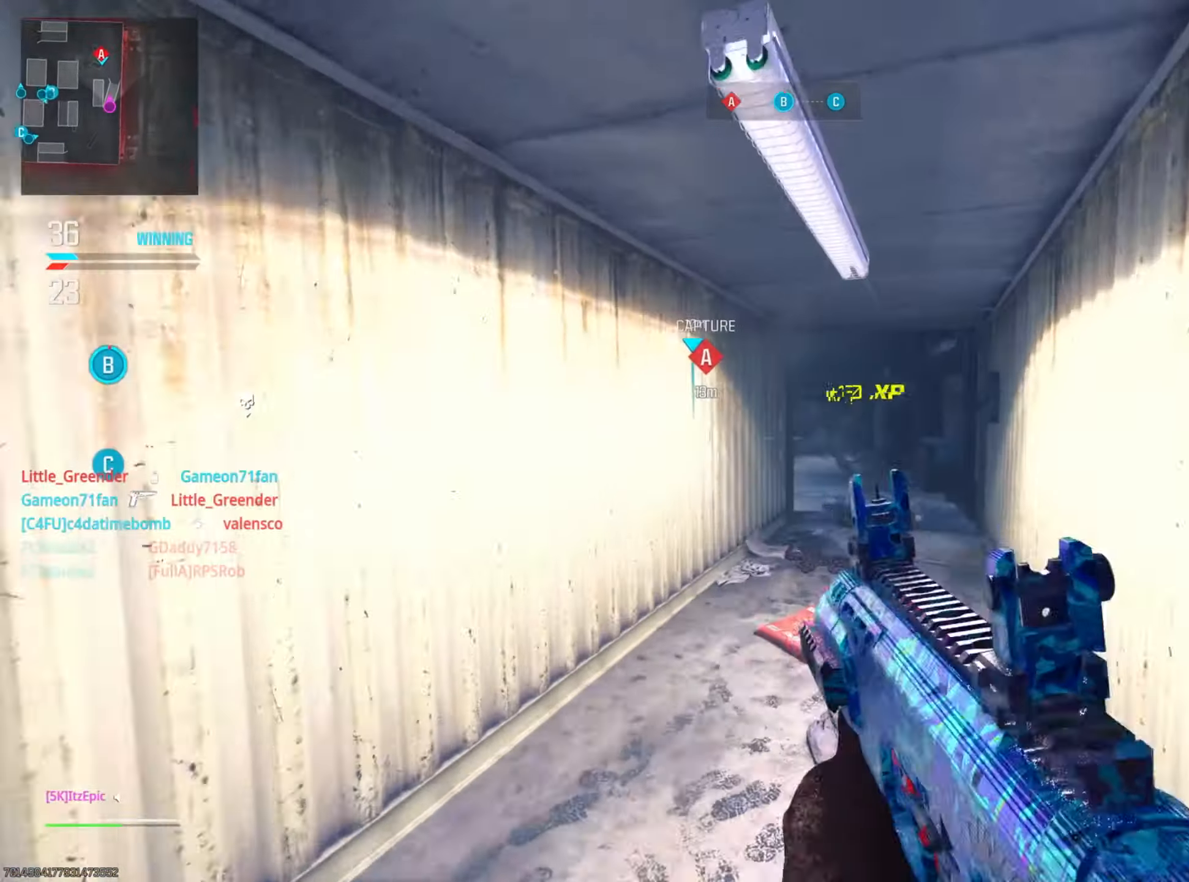
{"buttons": [], "left_stick": "up-right", "right_stick": "left", "events": [[17, "TRIANGLE", "up"], [133, "CIRCLE", "down"], [250, "CIRCLE", "up"], [350, "right_stick", "left"]]}
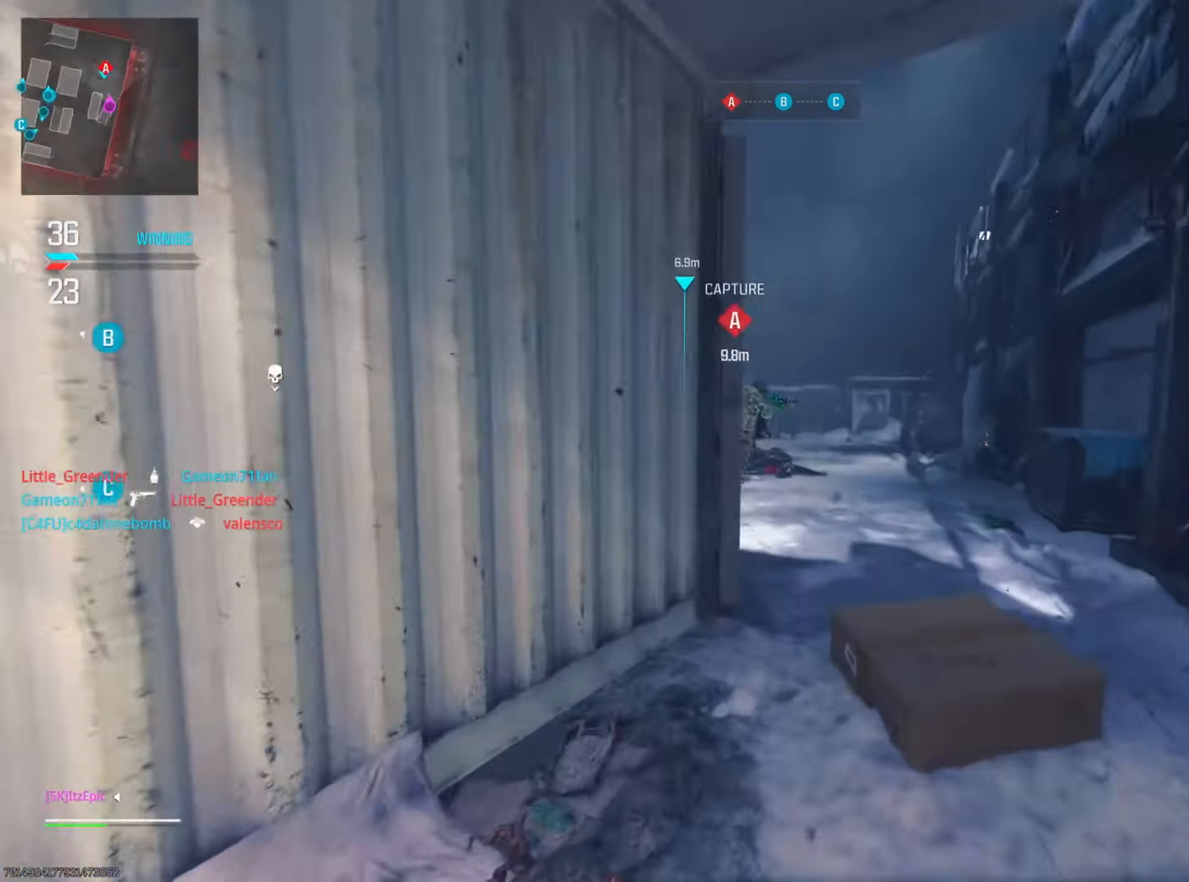
{"buttons": [], "left_stick": "right", "right_stick": "center", "events": [[50, "right_stick", "center"], [66, "R3", "down"], [83, "L2", "down"], [183, "left_stick", "right"], [216, "R3", "up"], [283, "right_stick", "right"], [350, "R2", "down"], [483, "L2", "up"], [483, "R2", "up"], [483, "right_stick", "center"]]}
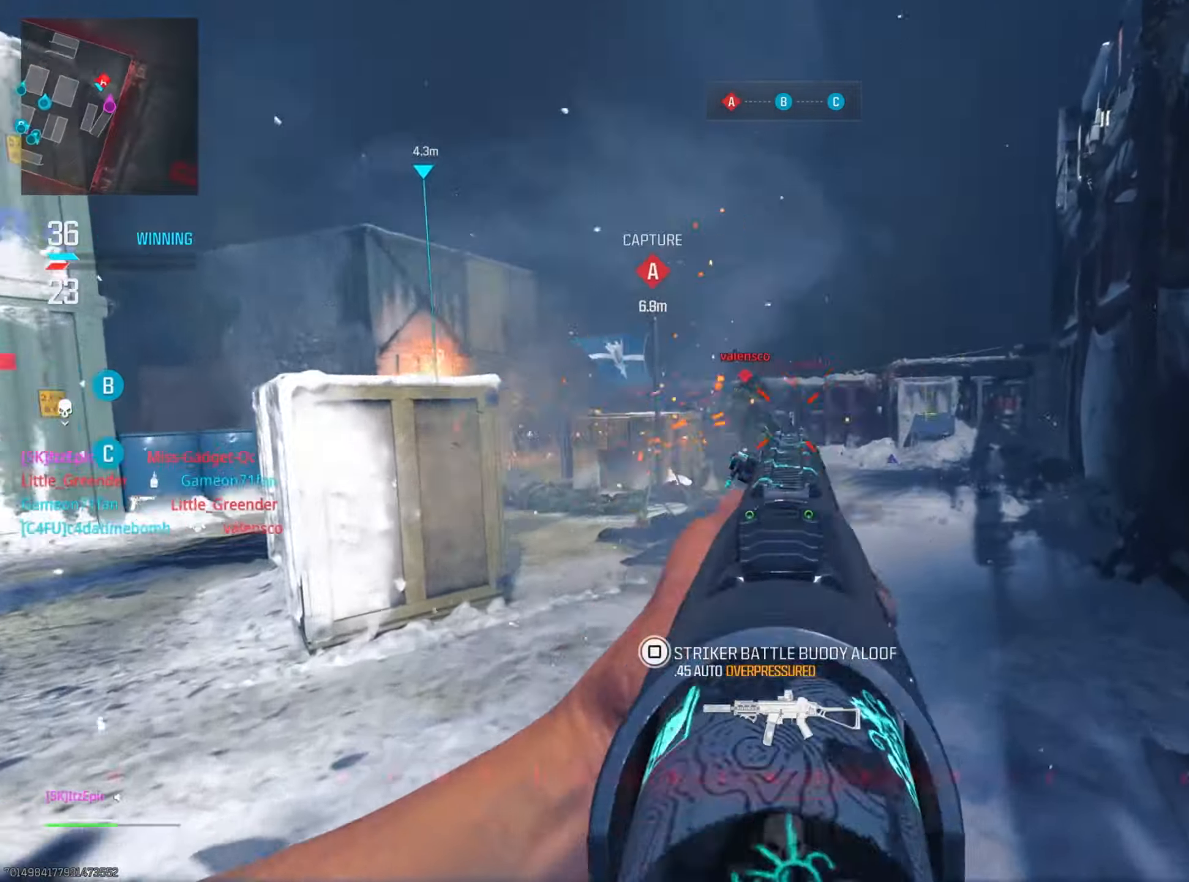
{"buttons": ["L2"], "left_stick": "left", "right_stick": "center", "events": [[50, "left_stick", "down"], [116, "left_stick", "left"], [199, "right_stick", "down"], [366, "L2", "down"], [400, "right_stick", "center"]]}
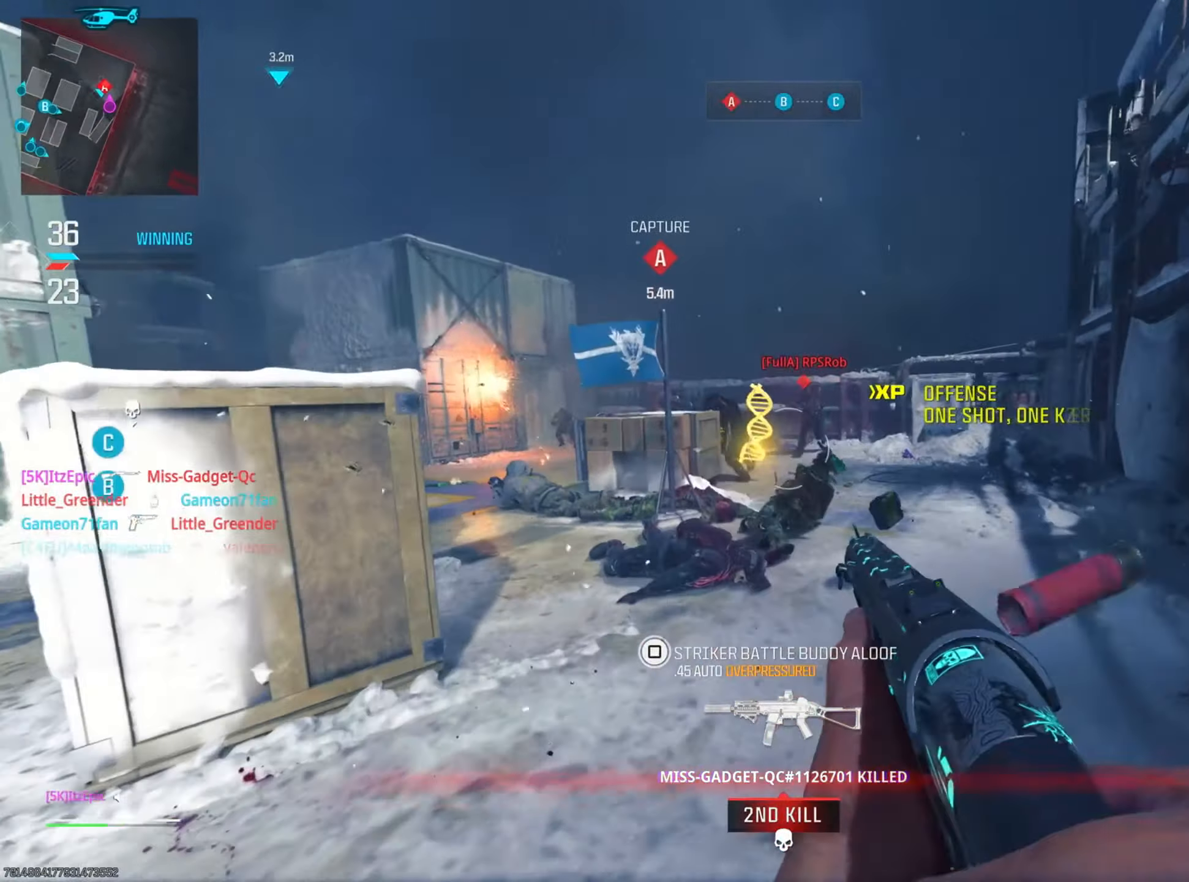
{"buttons": [], "left_stick": "left", "right_stick": "center", "events": [[16, "right_stick", "right"], [133, "right_stick", "up-right"], [233, "right_stick", "up"], [267, "R2", "down"], [383, "right_stick", "right"], [400, "L2", "up"], [417, "R2", "up"], [484, "right_stick", "center"]]}
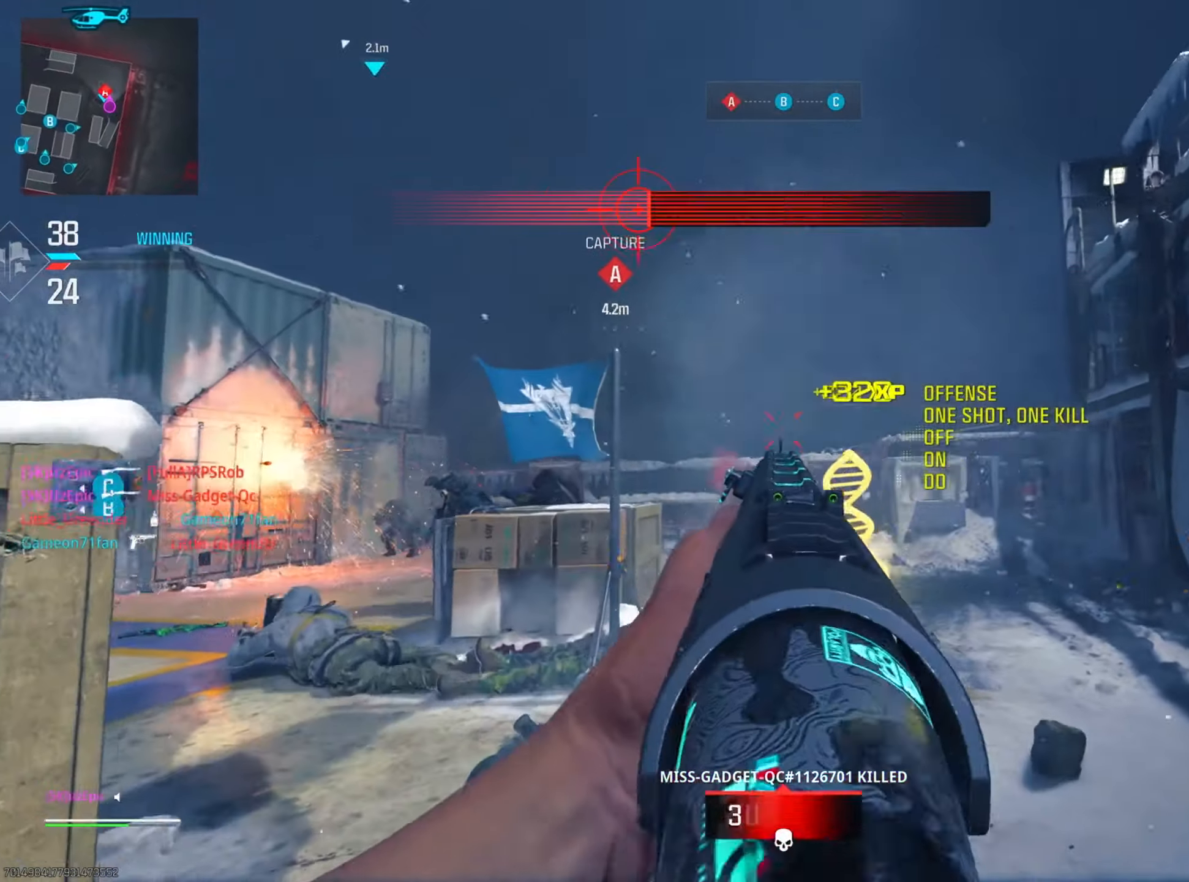
{"buttons": [], "left_stick": "right", "right_stick": "left", "events": [[100, "right_stick", "down"], [233, "left_stick", "right"], [367, "right_stick", "left"]]}
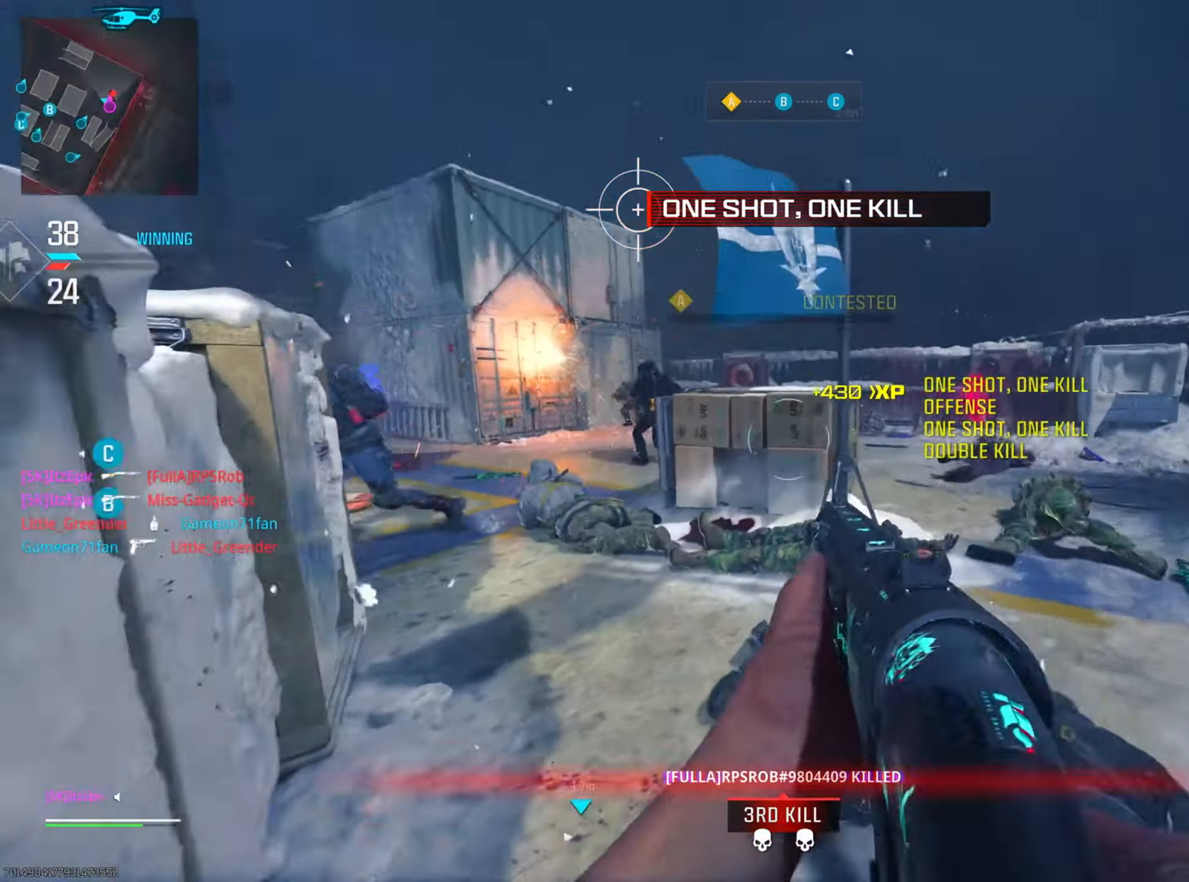
{"buttons": ["L2", "R2"], "left_stick": "right", "right_stick": "right", "events": [[33, "L2", "down"], [134, "right_stick", "up-right"], [250, "left_stick", "up"], [400, "right_stick", "center"], [417, "R2", "down"], [467, "left_stick", "right"], [467, "right_stick", "right"]]}
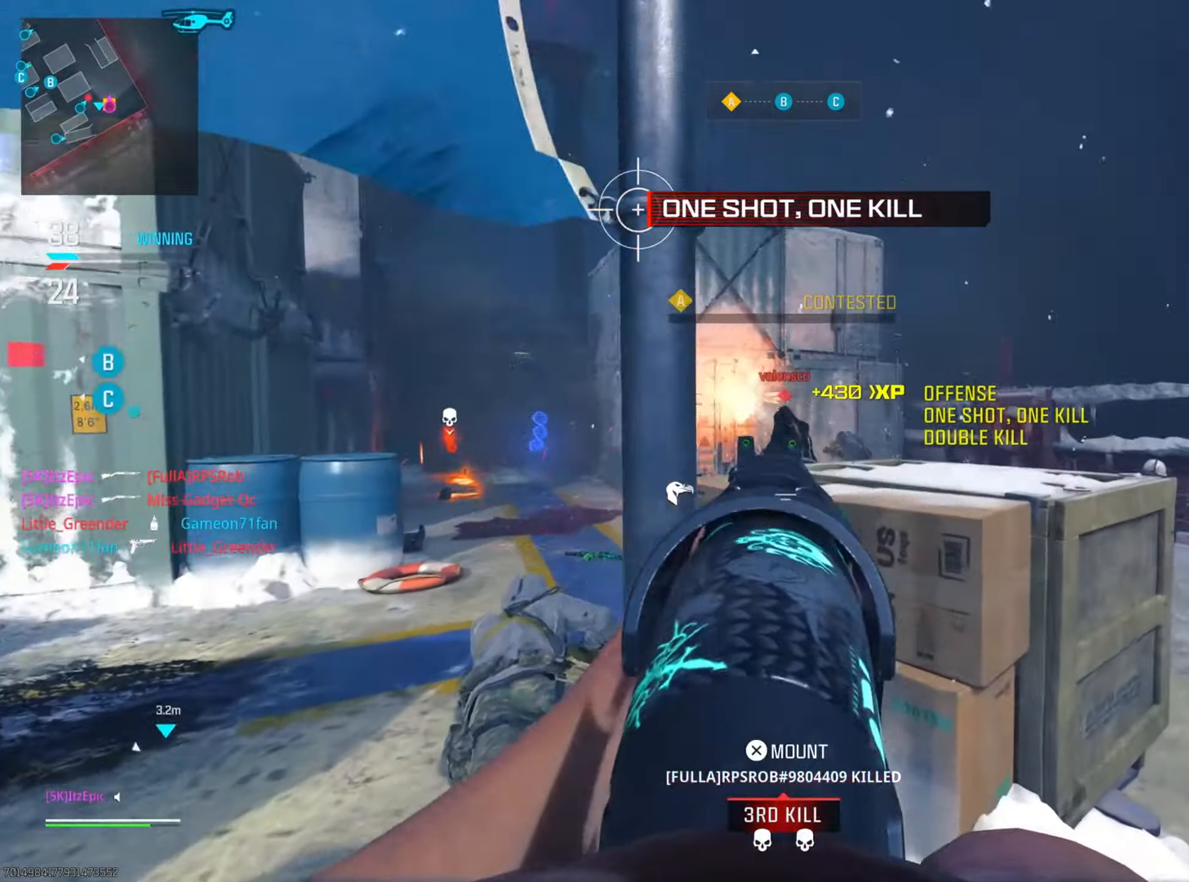
{"buttons": ["L2"], "left_stick": "up-right", "right_stick": "left", "events": [[33, "right_stick", "down"], [83, "L2", "up"], [116, "R2", "up"], [166, "right_stick", "down-right"], [317, "left_stick", "up-right"], [333, "right_stick", "center"], [350, "L2", "down"], [433, "right_stick", "left"]]}
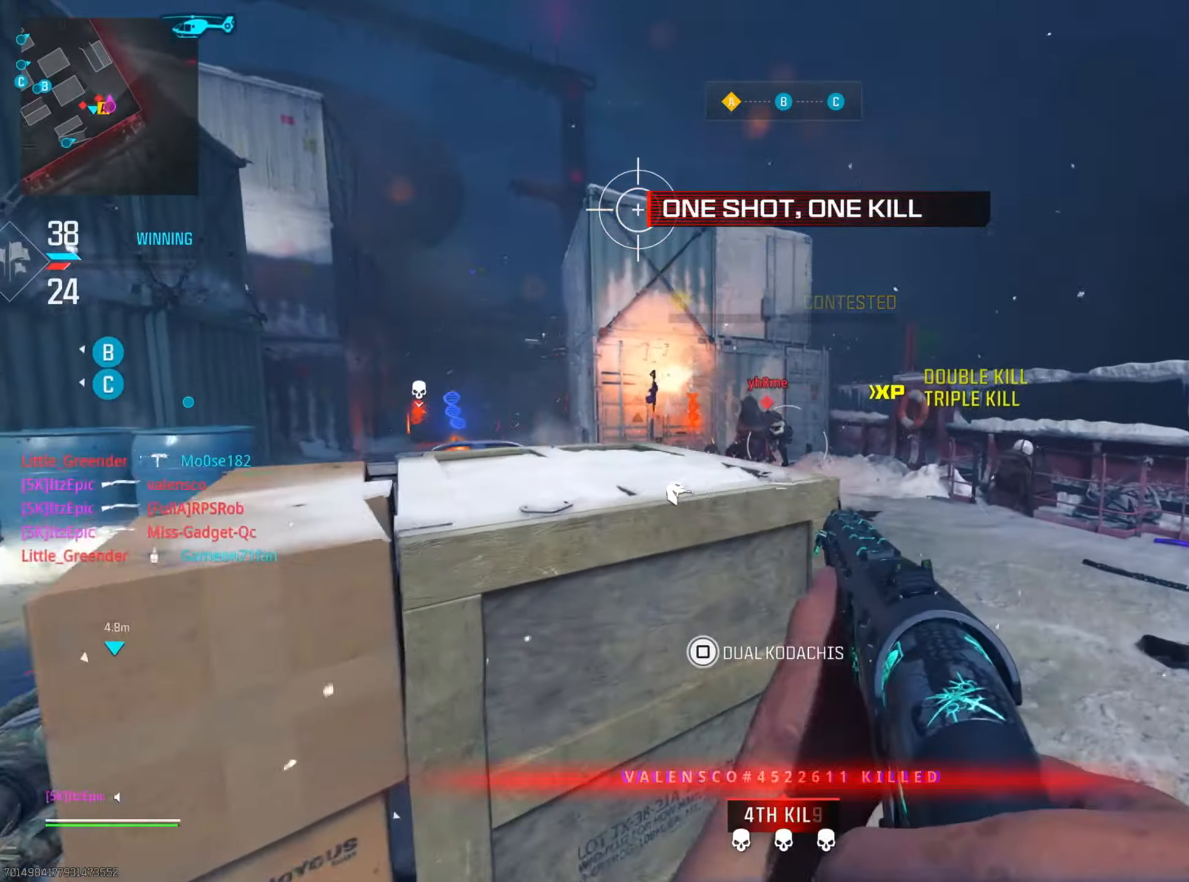
{"buttons": [], "left_stick": "right", "right_stick": "down-left", "events": [[50, "right_stick", "center"], [184, "right_stick", "left"], [217, "left_stick", "up"], [267, "right_stick", "up"], [284, "R2", "down"], [367, "right_stick", "center"], [400, "L2", "up"], [417, "right_stick", "down-left"], [434, "left_stick", "right"], [451, "R2", "up"]]}
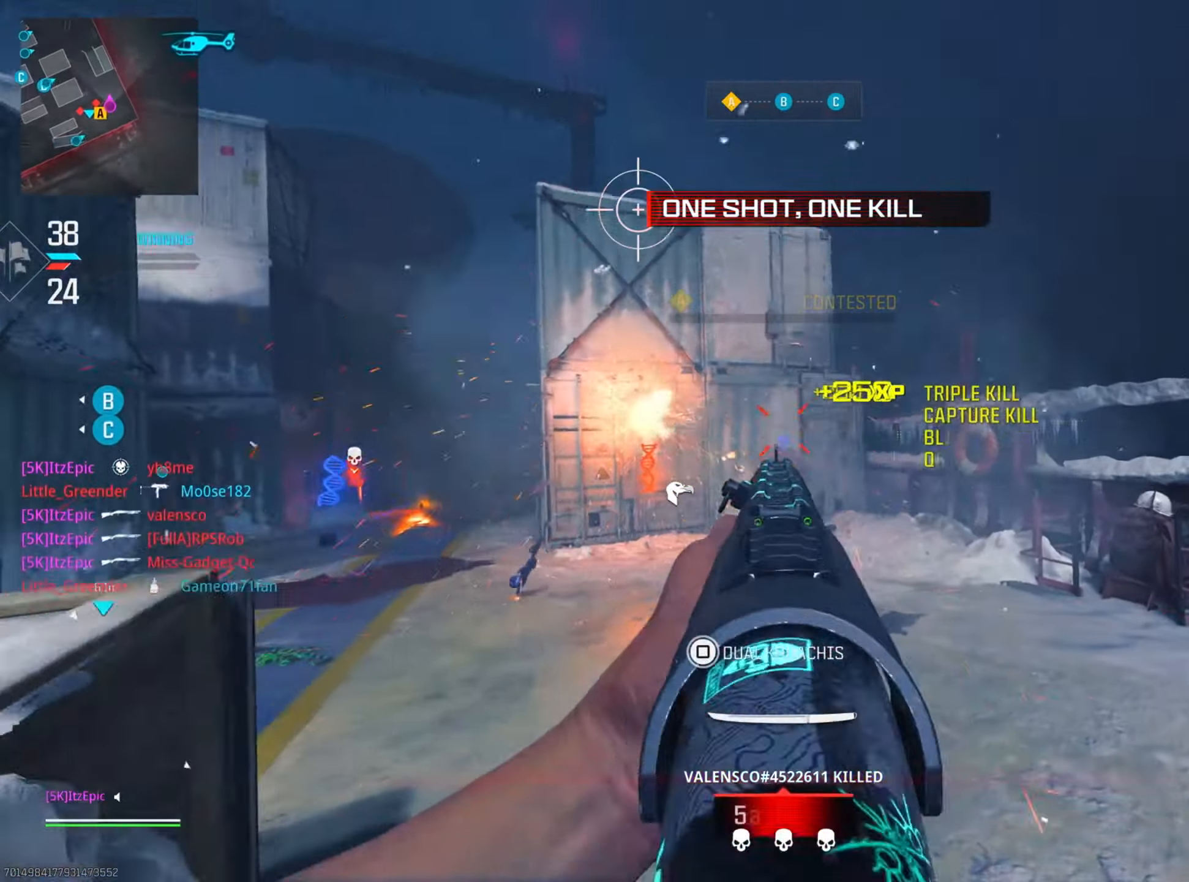
{"buttons": [], "left_stick": "up", "right_stick": "center", "events": [[66, "left_stick", "down"], [133, "right_stick", "left"], [183, "left_stick", "down-left"], [283, "left_stick", "left"], [433, "right_stick", "center"], [500, "left_stick", "up"]]}
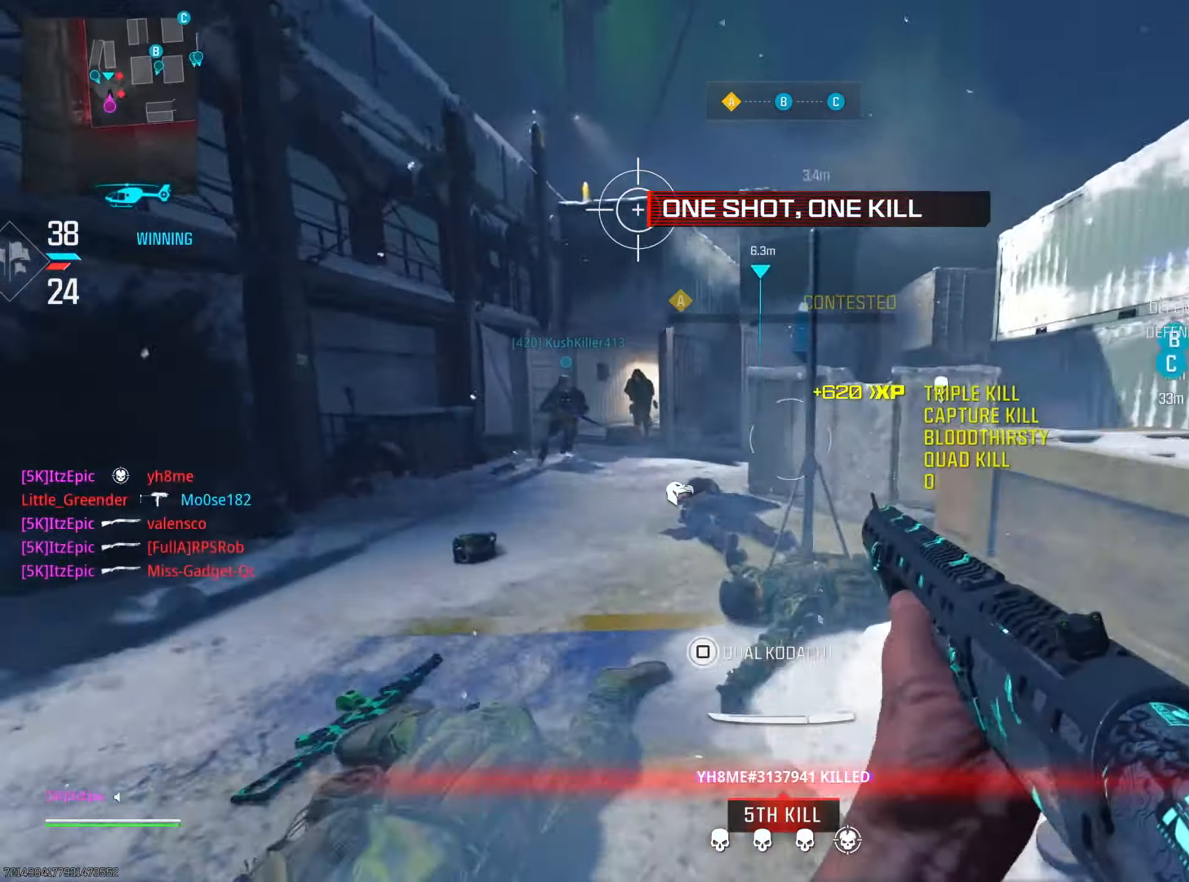
{"buttons": ["L2", "R2"], "left_stick": "down-left", "right_stick": "up", "events": [[167, "left_stick", "left"], [217, "L2", "down"], [217, "right_stick", "left"], [250, "left_stick", "down-left"], [417, "right_stick", "up"], [467, "R2", "down"]]}
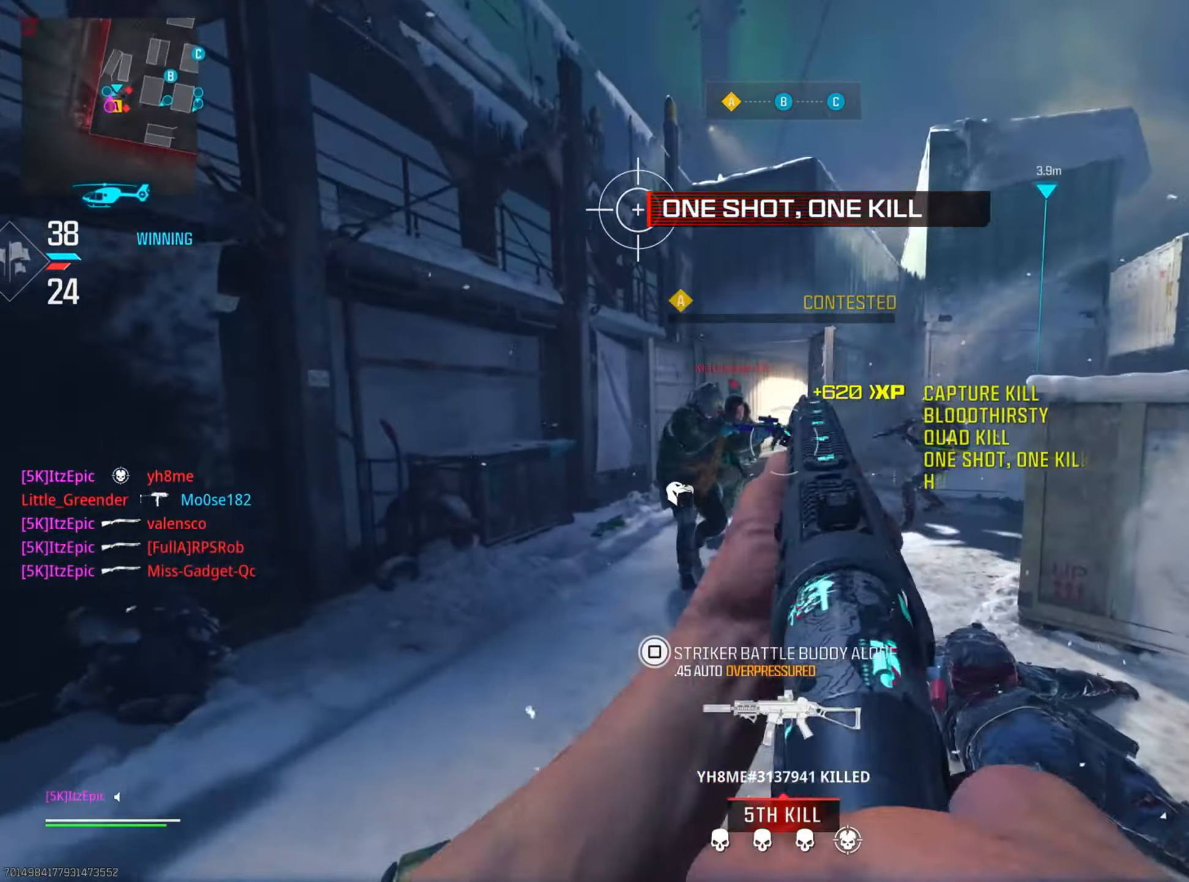
{"buttons": [], "left_stick": "down", "right_stick": "down-right", "events": [[16, "right_stick", "left"], [133, "R2", "up"], [166, "right_stick", "center"], [317, "R2", "down"], [333, "right_stick", "right"], [350, "L2", "up"], [383, "R2", "up"], [383, "left_stick", "down"], [450, "right_stick", "down-right"]]}
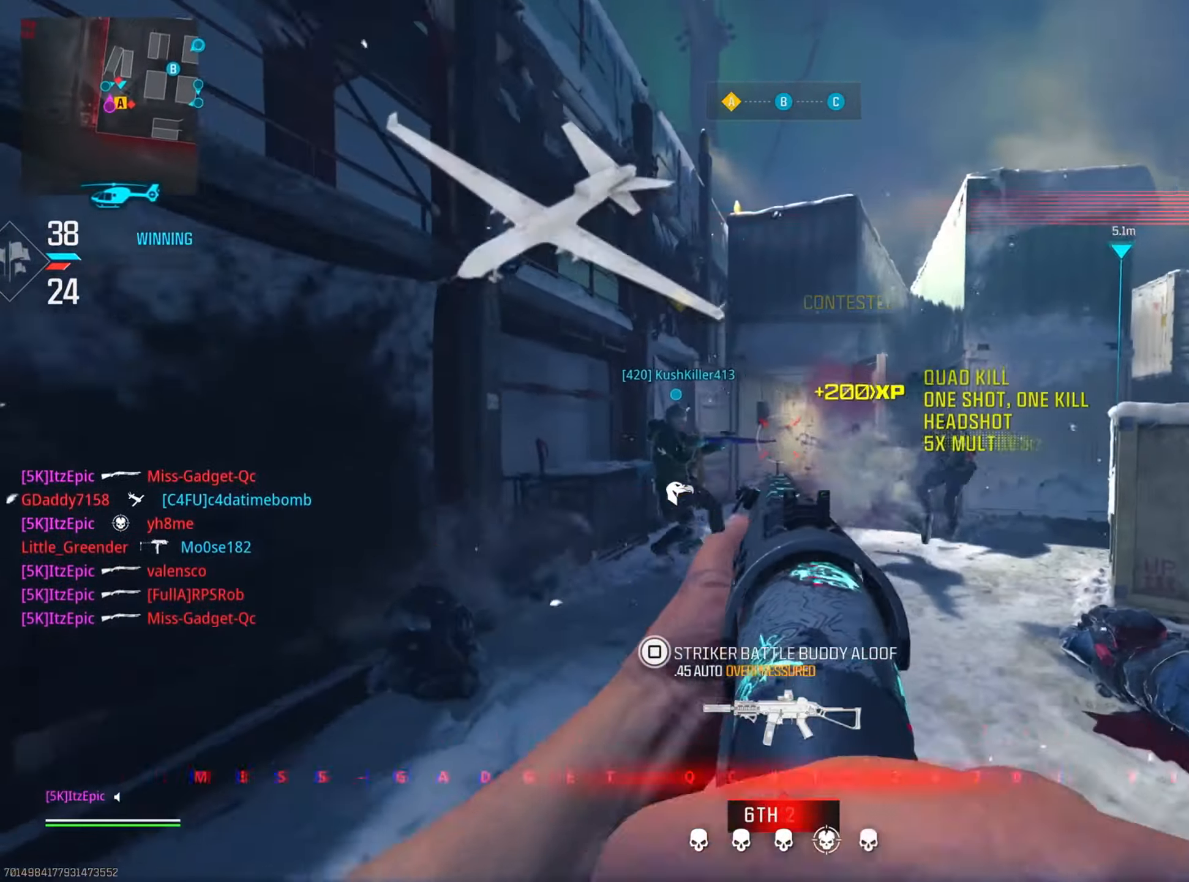
{"buttons": ["L2", "R2"], "left_stick": "right", "right_stick": "up", "events": [[33, "left_stick", "down-right"], [134, "L2", "down"], [134, "right_stick", "right"], [184, "left_stick", "right"], [300, "right_stick", "up"], [434, "R2", "down"]]}
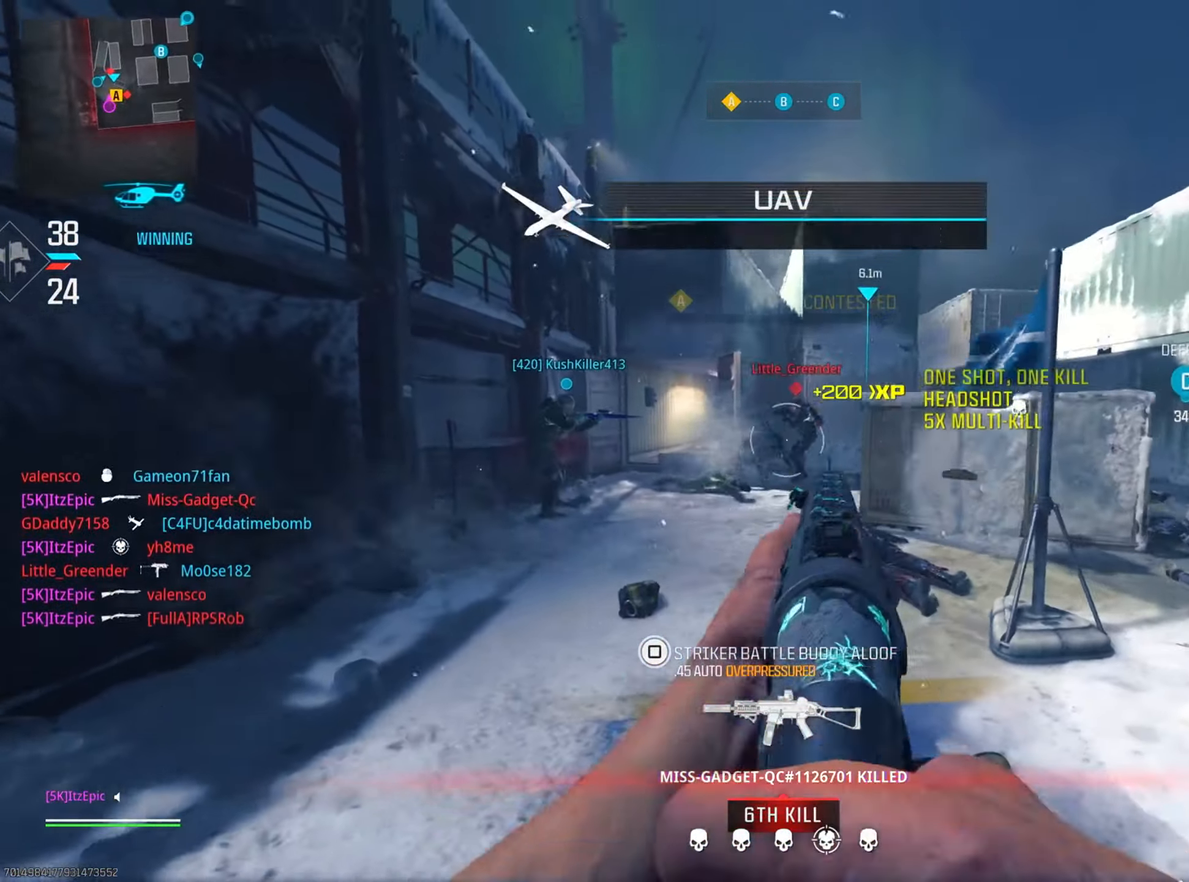
{"buttons": [], "left_stick": "down", "right_stick": "down-right", "events": [[66, "left_stick", "up-right"], [100, "L2", "up"], [116, "R2", "up"], [133, "right_stick", "center"], [250, "right_stick", "down"], [267, "left_stick", "up"], [367, "right_stick", "down-right"], [400, "left_stick", "left"], [484, "left_stick", "down"]]}
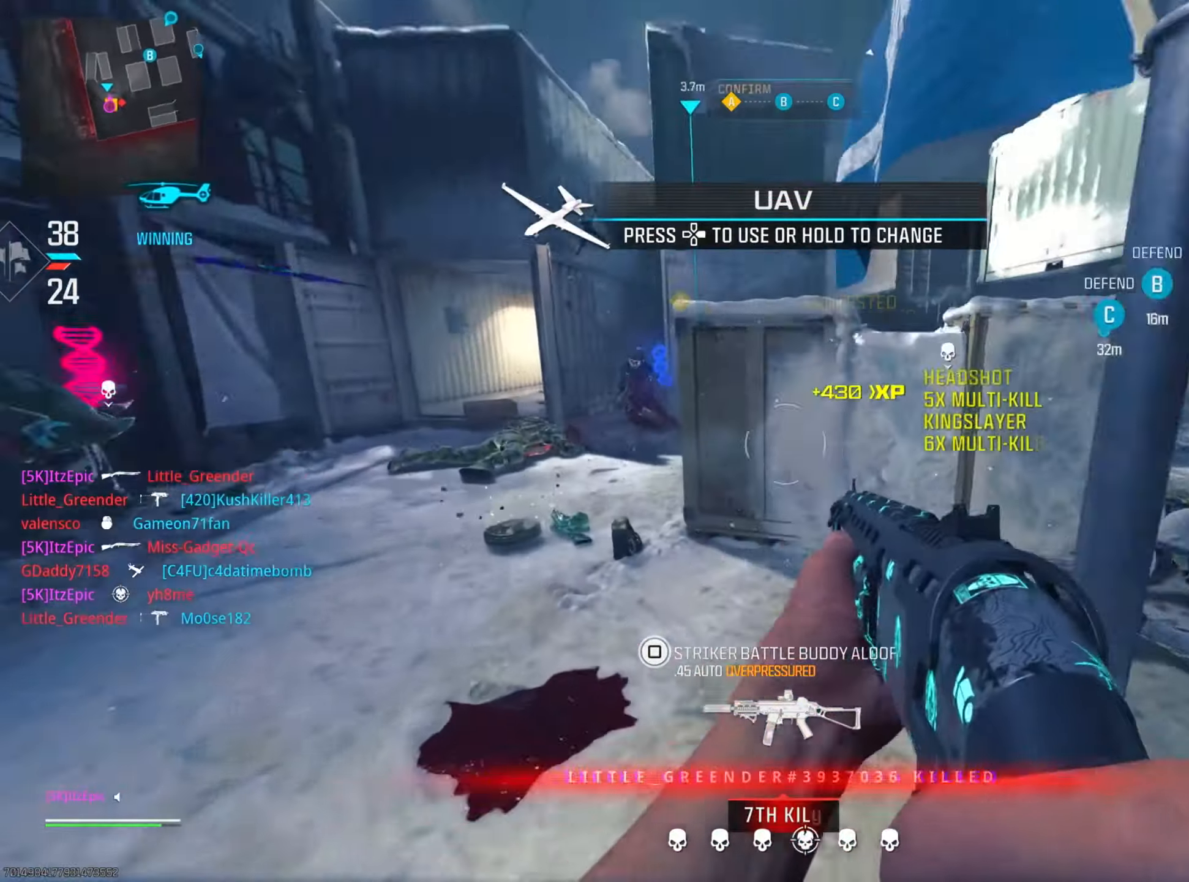
{"buttons": [], "left_stick": "down", "right_stick": "center", "events": [[34, "L2", "down"], [117, "left_stick", "down-right"], [151, "right_stick", "center"], [201, "right_stick", "up"], [284, "R2", "down"], [351, "left_stick", "down"], [384, "right_stick", "center"], [451, "R2", "up"], [467, "L2", "up"]]}
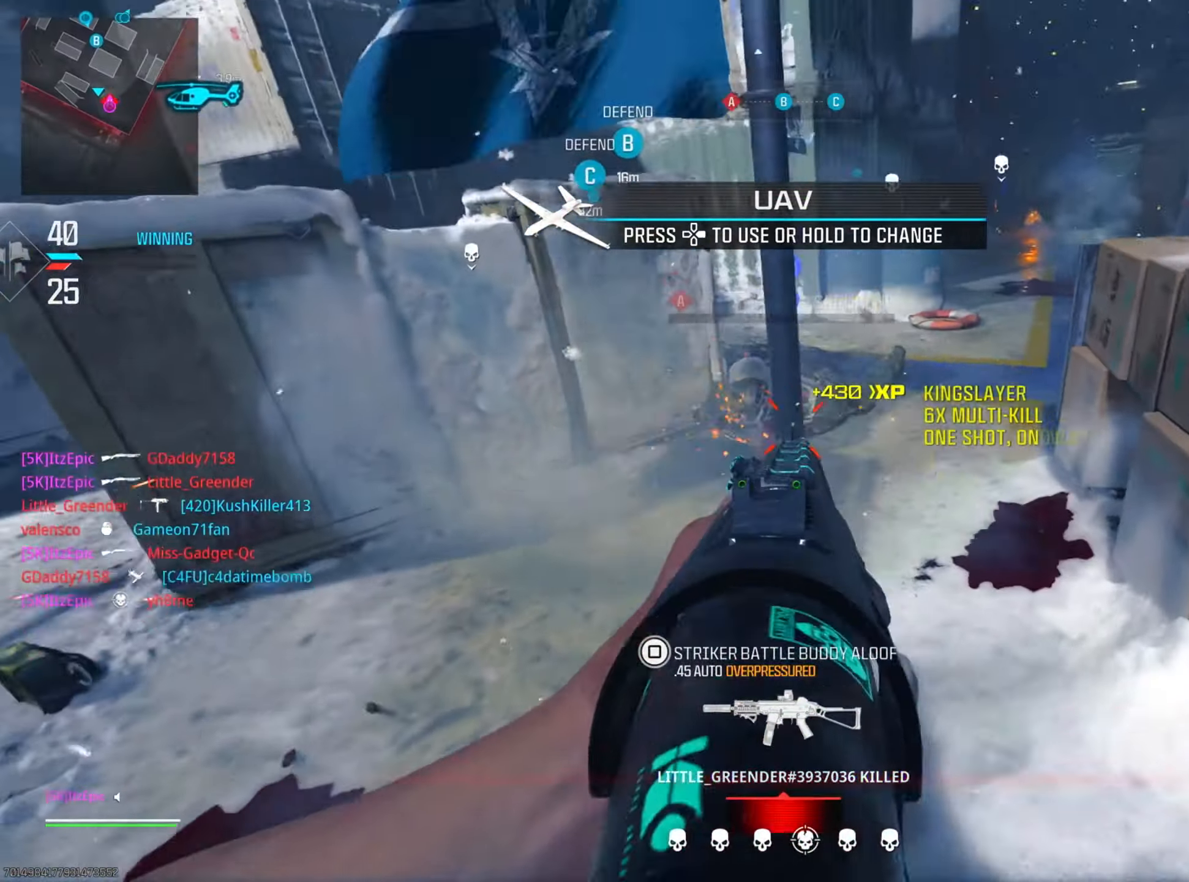
{"buttons": ["SQUARE"], "left_stick": "up-right", "right_stick": "center", "events": [[117, "right_stick", "left"], [133, "left_stick", "left"], [267, "left_stick", "up"], [384, "right_stick", "center"], [467, "SQUARE", "down"], [484, "left_stick", "up-right"]]}
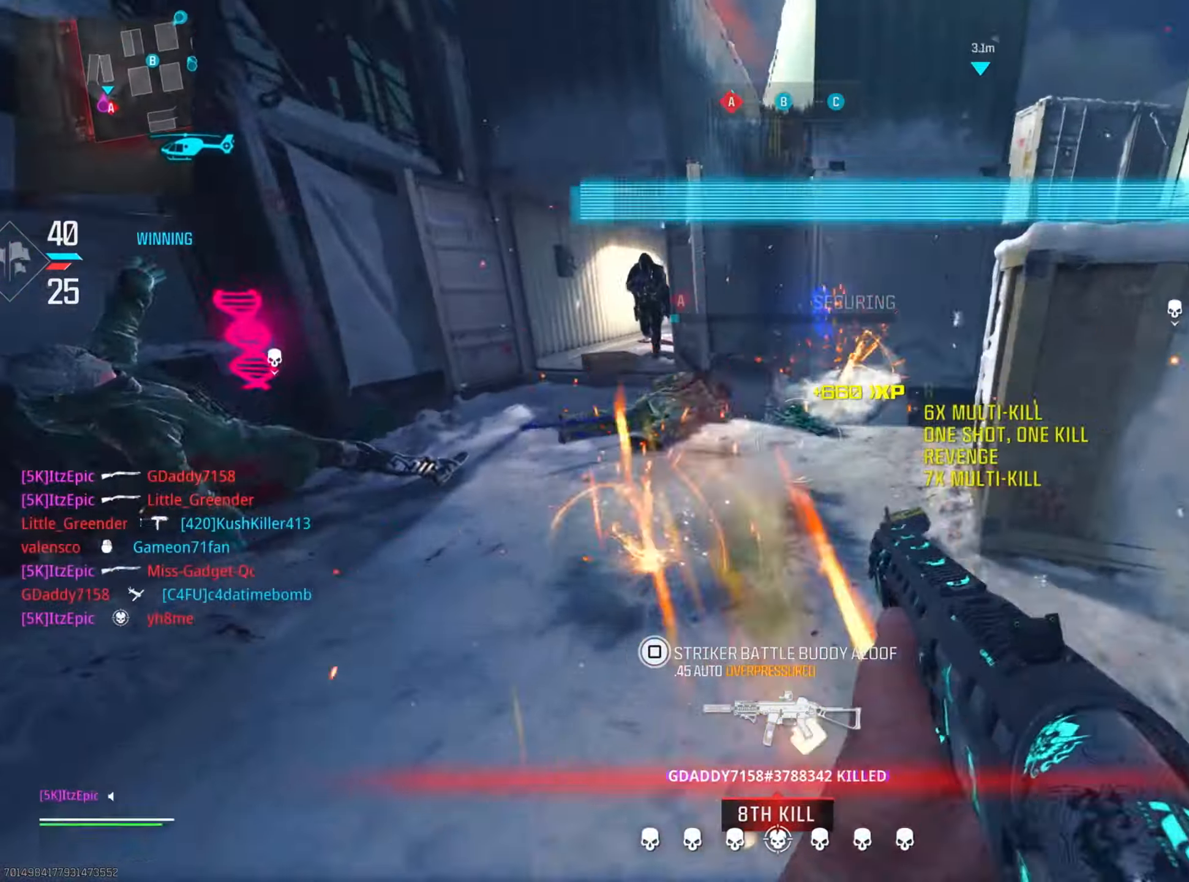
{"buttons": [], "left_stick": "left", "right_stick": "center", "events": [[117, "SQUARE", "up"], [401, "left_stick", "up-left"], [467, "left_stick", "left"]]}
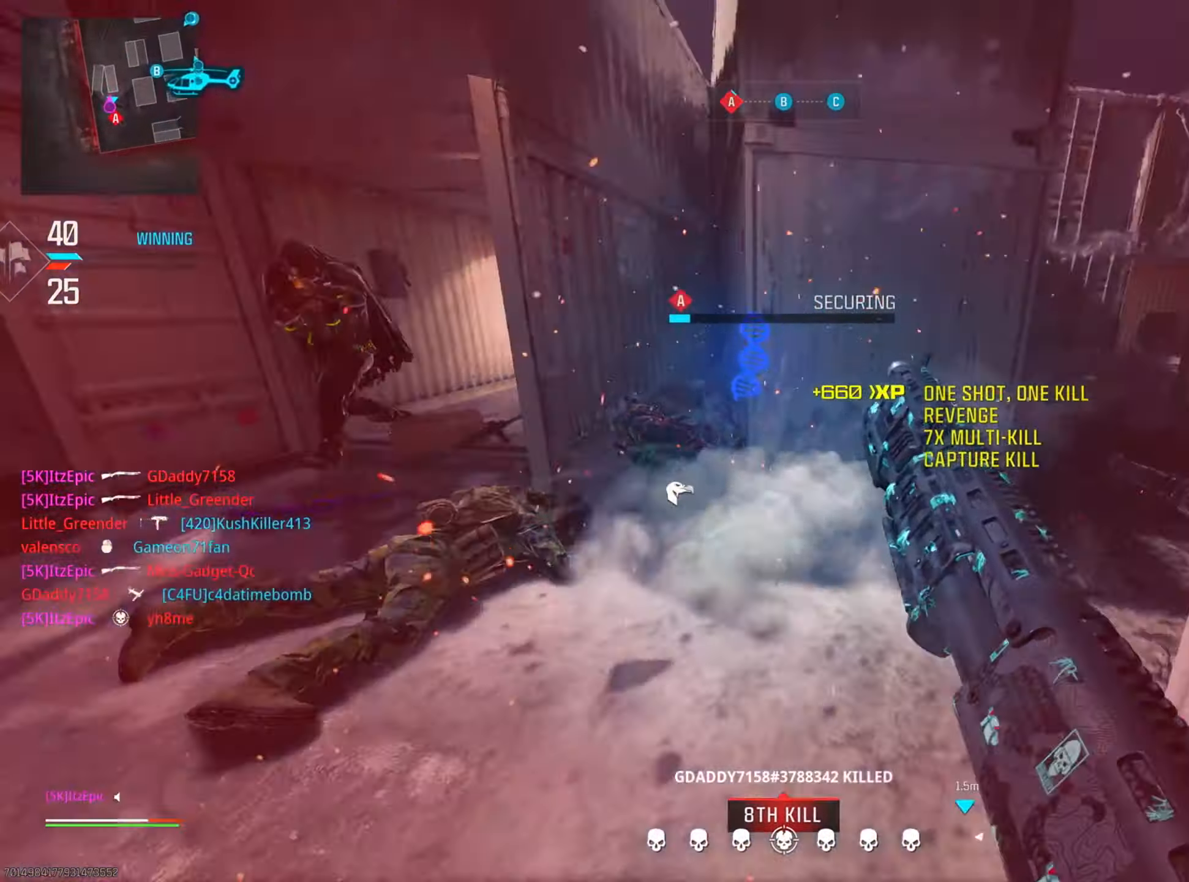
{"buttons": ["L2"], "left_stick": "down-left", "right_stick": "center", "events": [[50, "right_stick", "left"], [167, "left_stick", "down-left"], [283, "R2", "down"], [317, "right_stick", "center"], [384, "L2", "down"], [434, "R2", "up"]]}
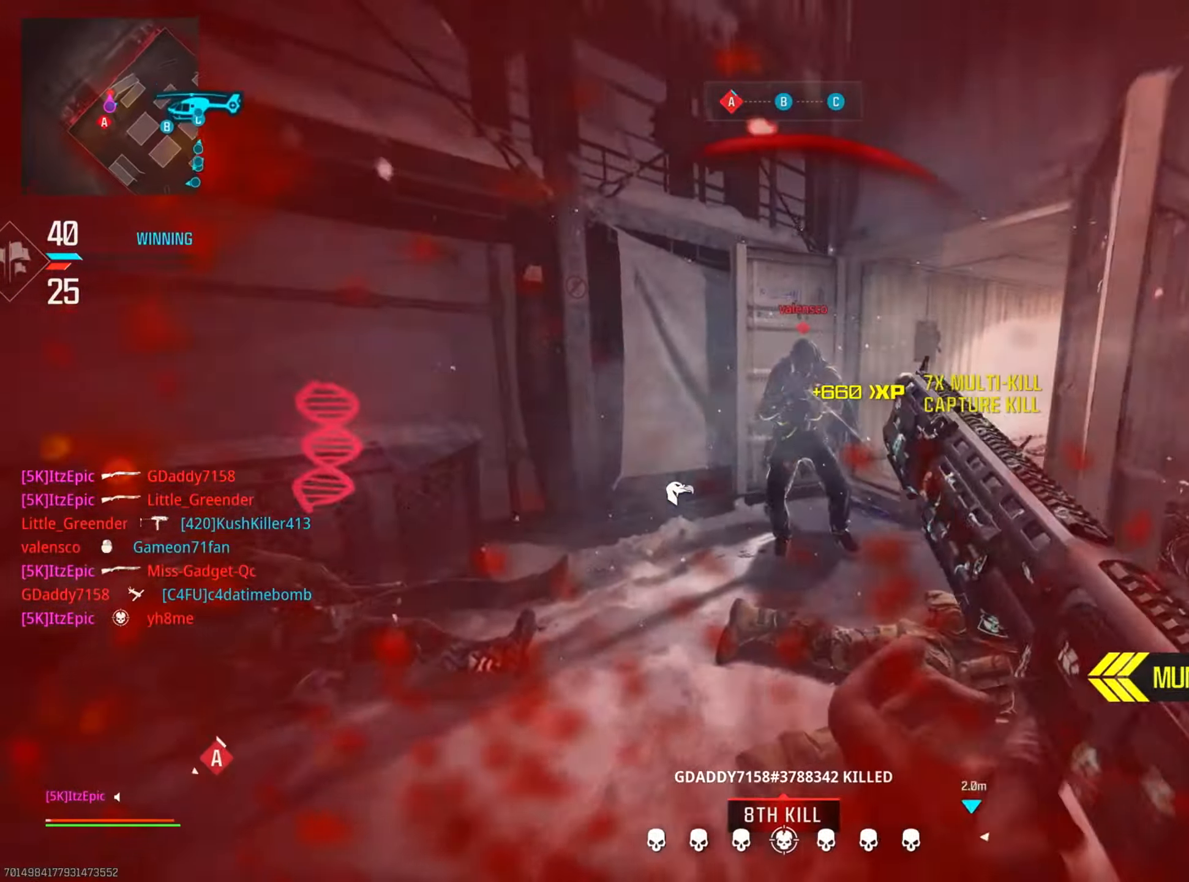
{"buttons": [], "left_stick": "down-left", "right_stick": "right", "events": [[34, "R2", "down"], [67, "right_stick", "up-right"], [151, "R2", "up"], [201, "right_stick", "right"], [251, "R2", "down"], [351, "right_stick", "center"], [367, "R2", "up"], [451, "L2", "up"], [484, "right_stick", "right"]]}
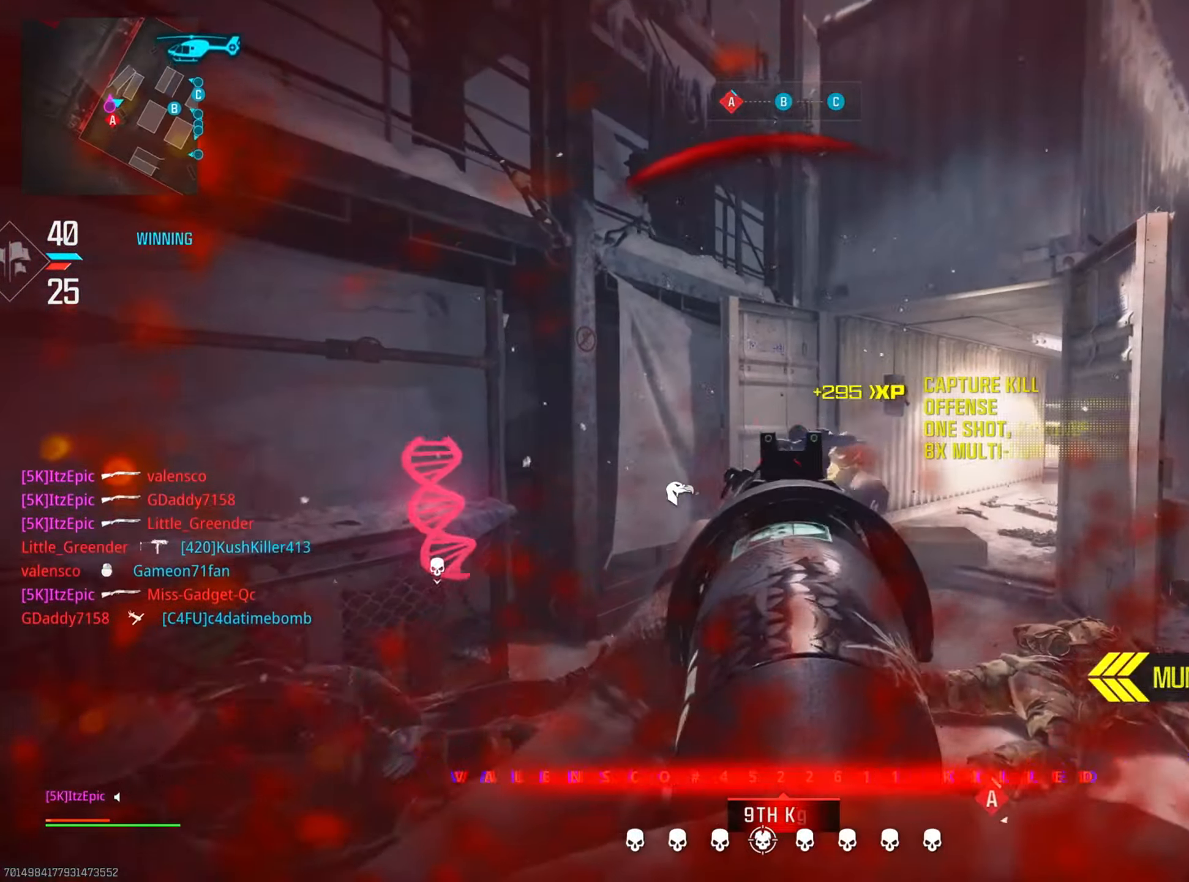
{"buttons": ["SQUARE"], "left_stick": "up-left", "right_stick": "center", "events": [[33, "left_stick", "up-right"], [33, "right_stick", "down-right"], [167, "right_stick", "right"], [317, "right_stick", "center"], [400, "SQUARE", "down"], [484, "left_stick", "up-left"]]}
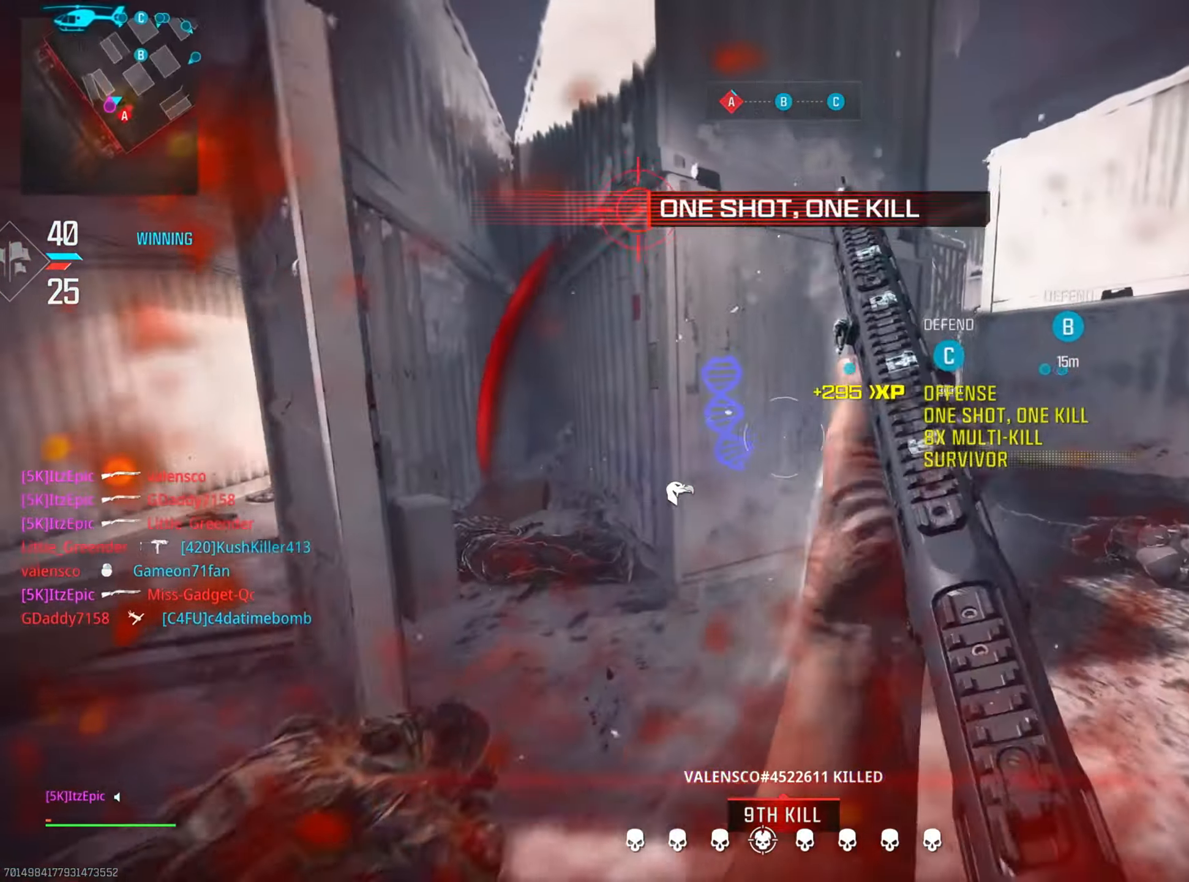
{"buttons": [], "left_stick": "left", "right_stick": "right", "events": [[34, "SQUARE", "up"], [34, "left_stick", "left"], [284, "right_stick", "right"]]}
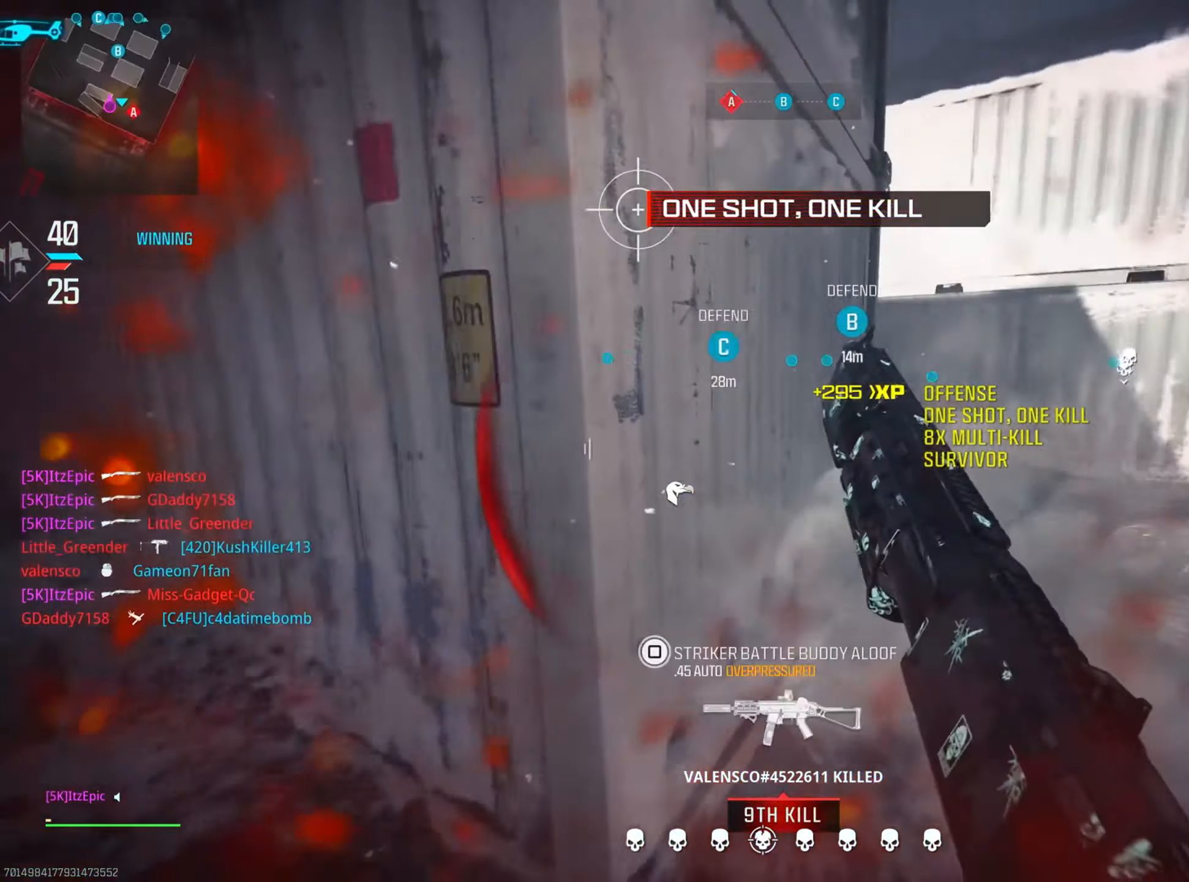
{"buttons": [], "left_stick": "center", "right_stick": "center", "events": [[33, "left_stick", "center"], [233, "right_stick", "center"]]}
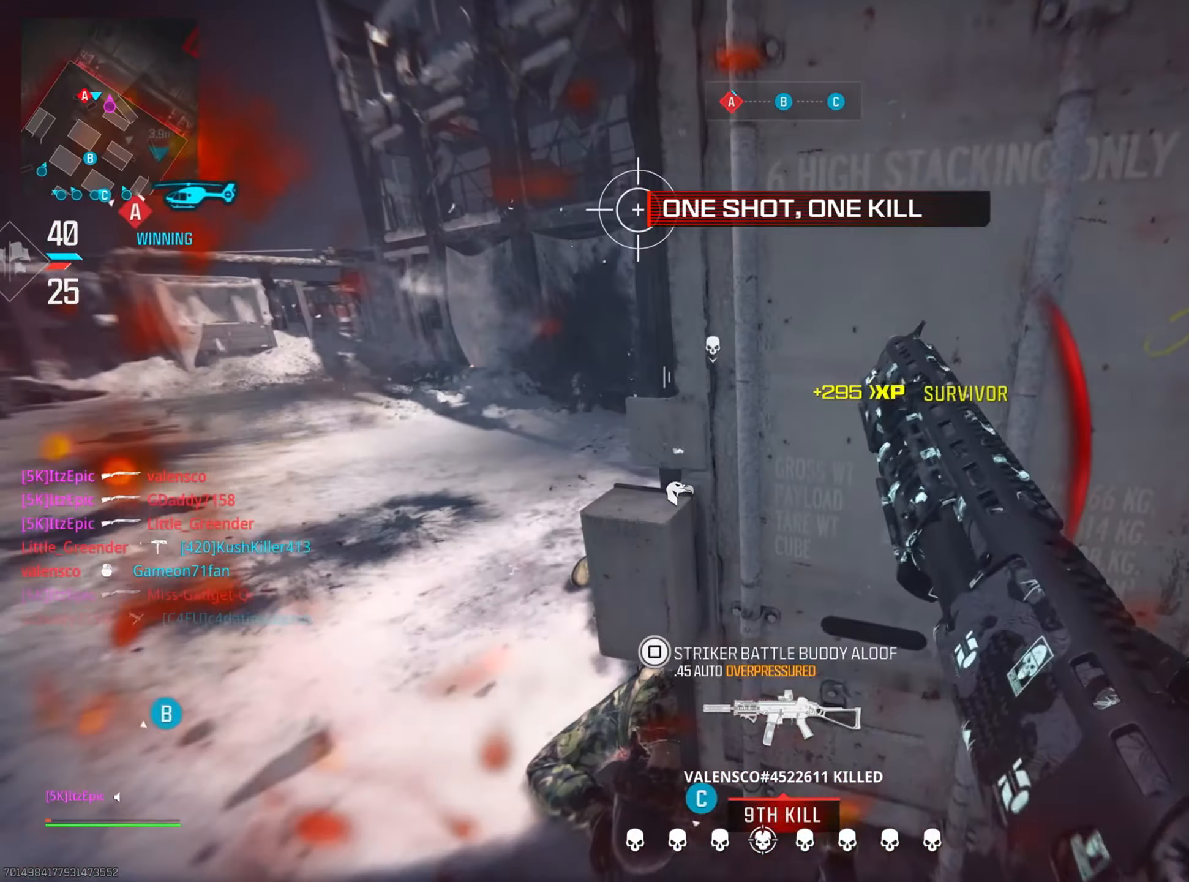
{"buttons": [], "left_stick": "down", "right_stick": "right", "events": [[117, "left_stick", "down"], [117, "right_stick", "left"], [434, "right_stick", "right"]]}
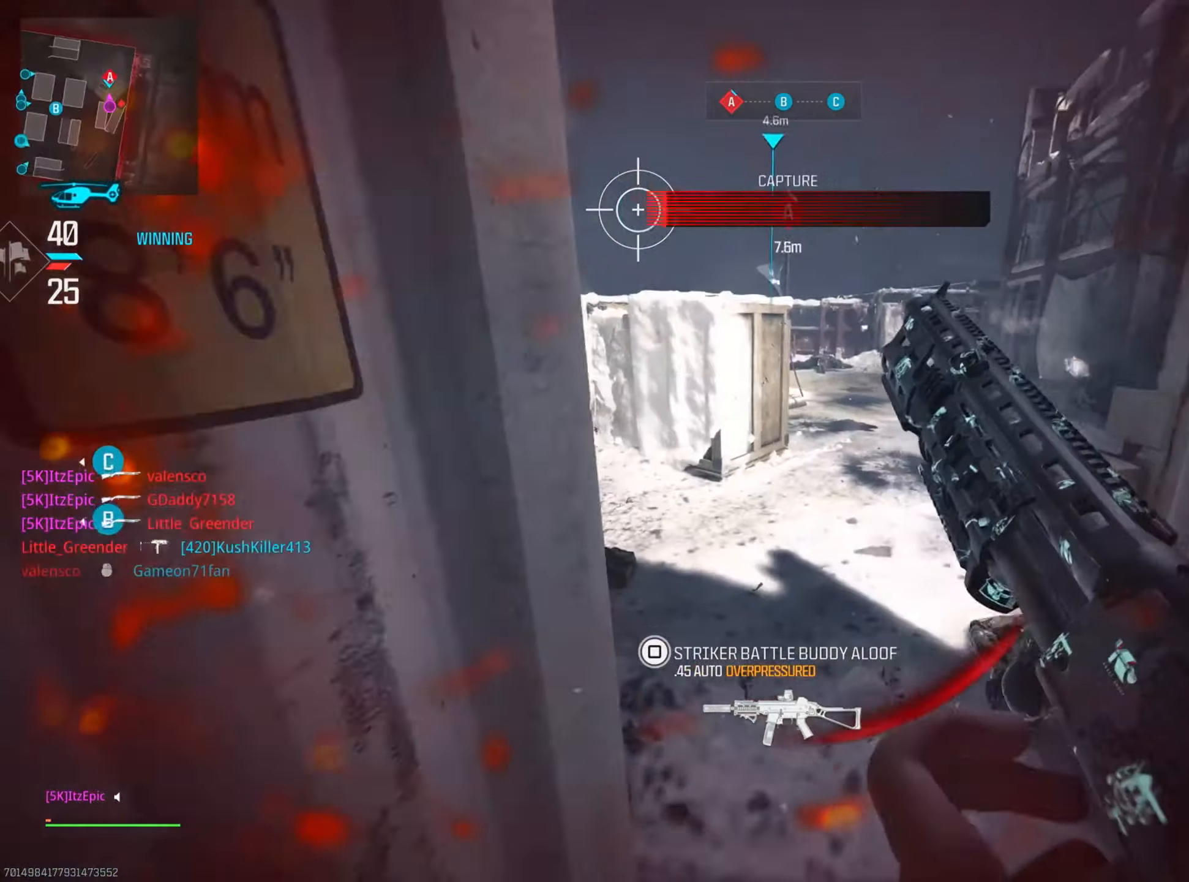
{"buttons": ["L1"], "left_stick": "center", "right_stick": "center", "events": [[150, "right_stick", "center"], [217, "left_stick", "center"], [467, "L1", "down"]]}
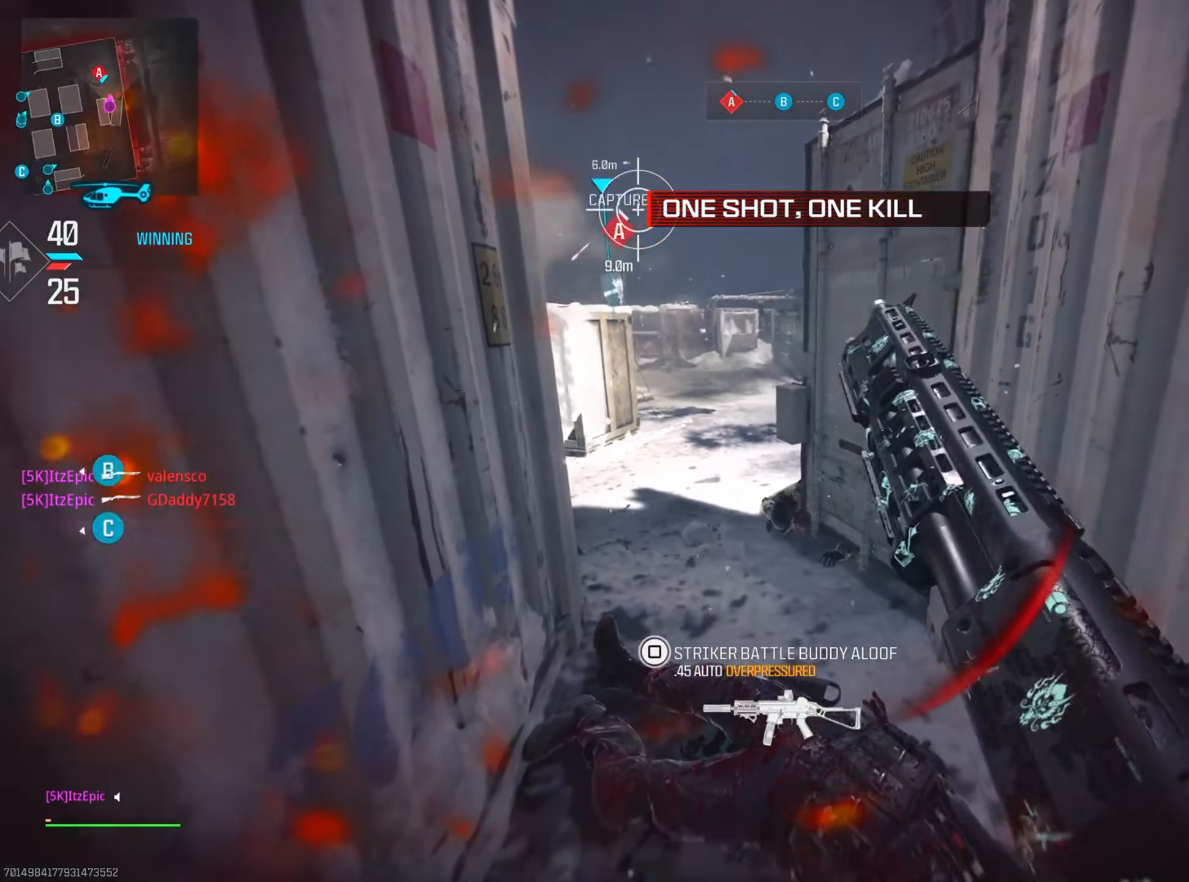
{"buttons": [], "left_stick": "up-left", "right_stick": "center", "events": [[183, "L1", "up"], [483, "left_stick", "up-left"]]}
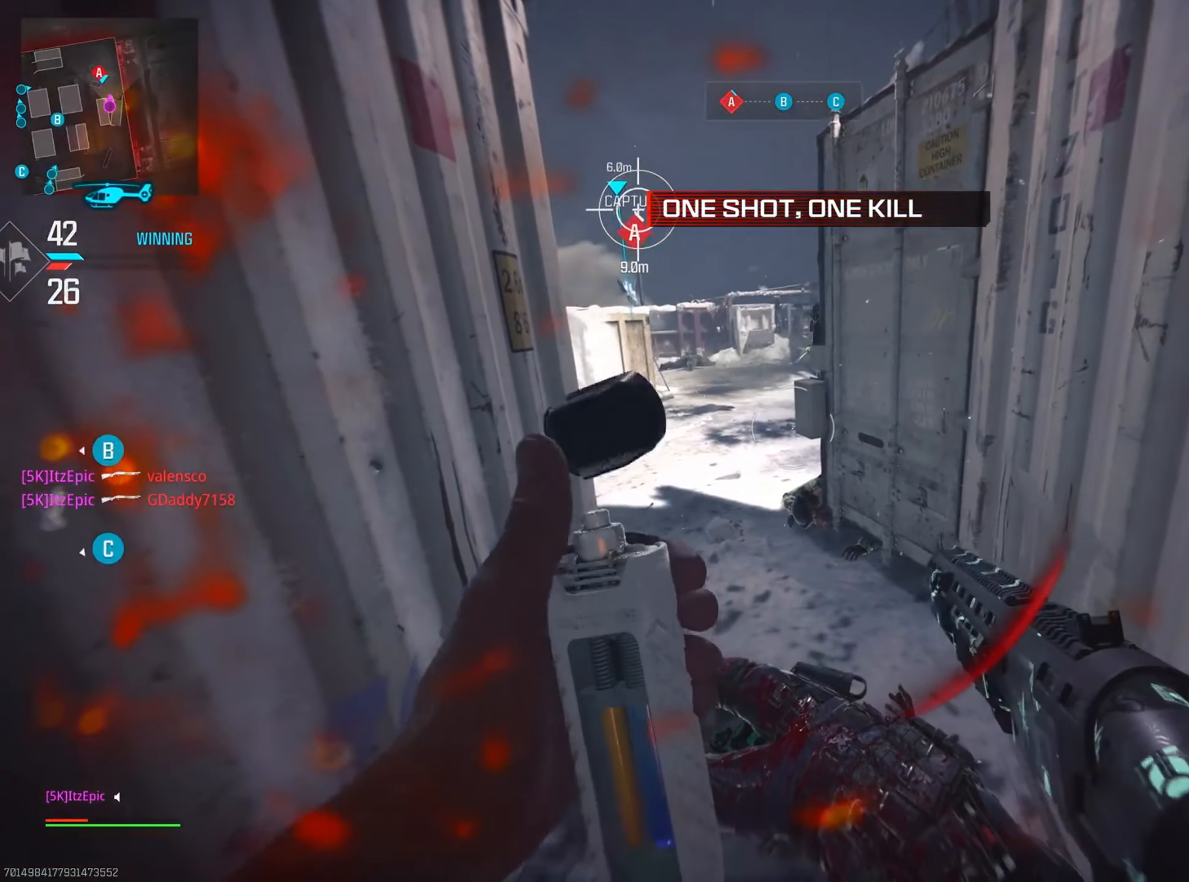
{"buttons": ["R2"], "left_stick": "down-left", "right_stick": "up", "events": [[200, "left_stick", "left"], [267, "right_stick", "up"], [384, "left_stick", "down-left"], [401, "R2", "down"]]}
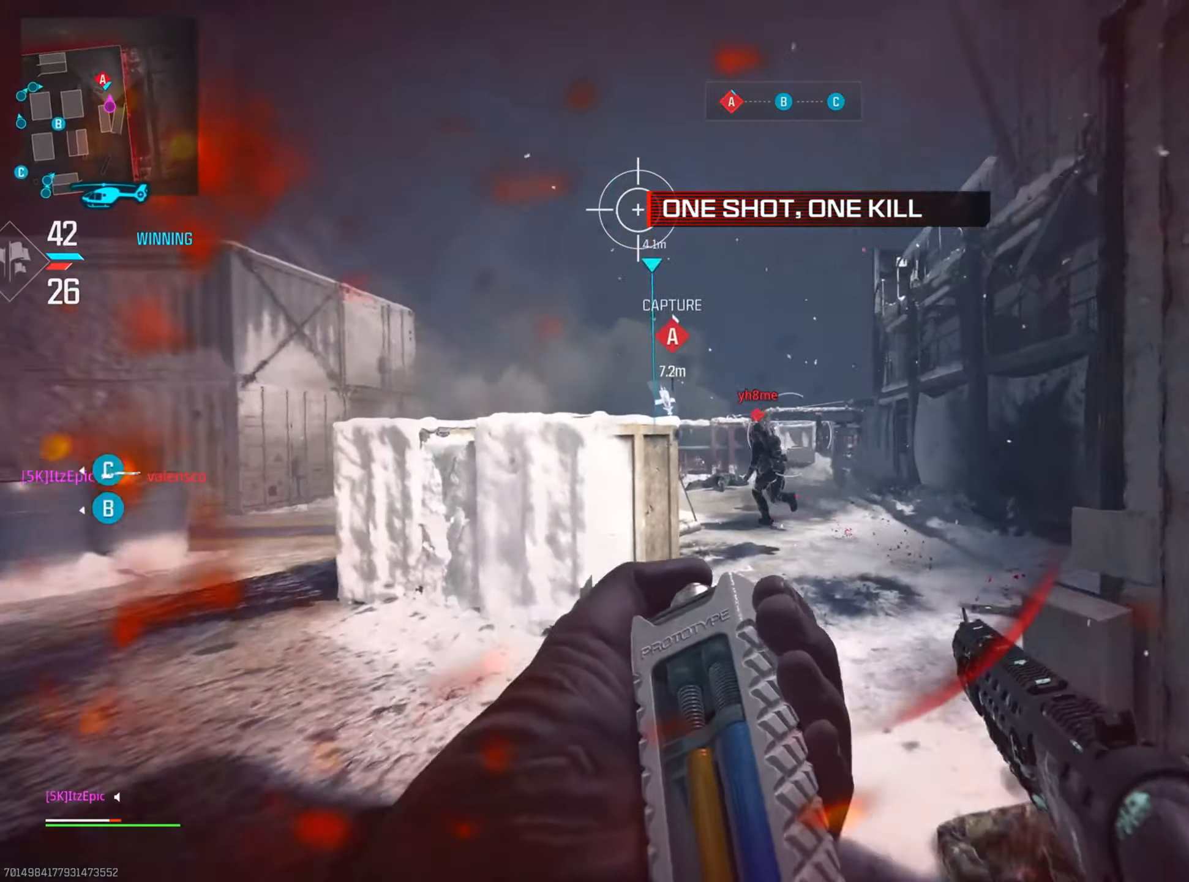
{"buttons": [], "left_stick": "center", "right_stick": "down-left", "events": [[50, "R2", "up"], [50, "left_stick", "down"], [50, "right_stick", "center"], [150, "right_stick", "down"], [317, "right_stick", "down-left"], [333, "left_stick", "center"]]}